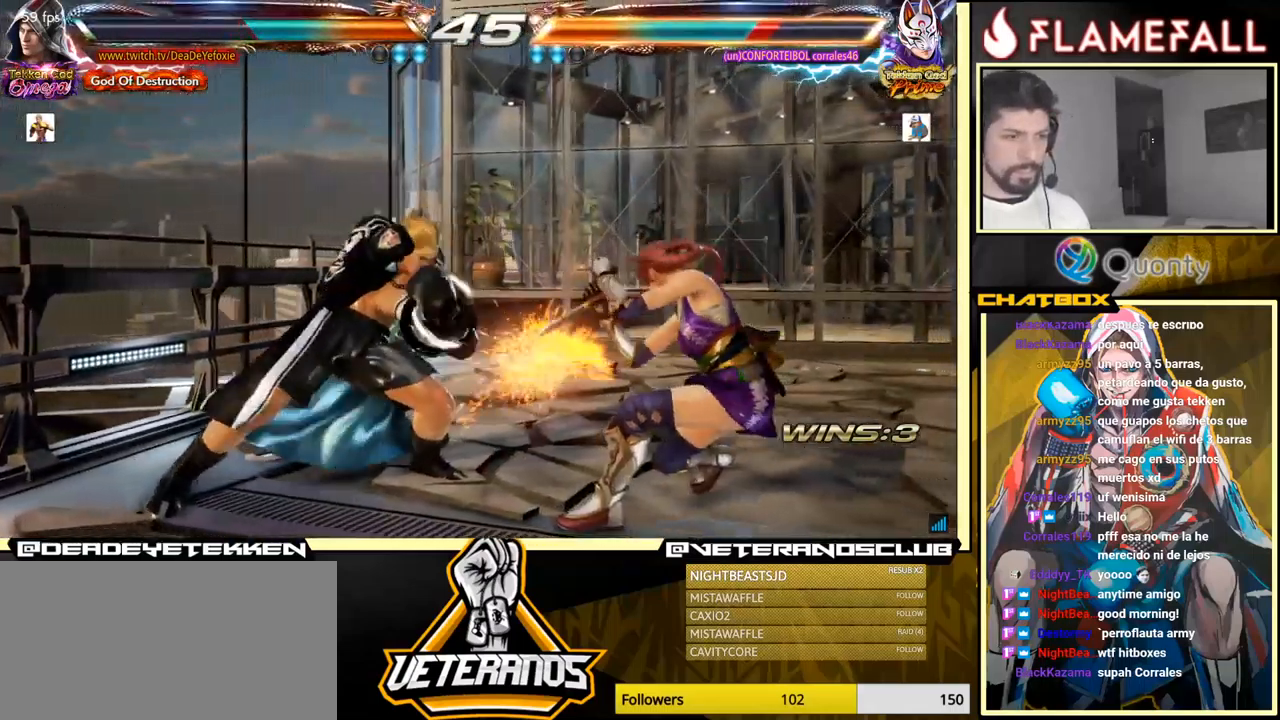
Gameplay with a controller (arcade stick); each line is a JSON object with the inputs held at the frame after it. "events" lists button and stick changes between this image and that frame as [ms after this image, input, new state], when the widget could be followed in between. Not read: L3 R3.
{"buttons": [], "left_stick": "left", "events": [[17, "left_stick", "center"], [217, "left_stick", "down"], [250, "X", "down"], [300, "X", "up"], [367, "X", "down"], [417, "X", "up"], [450, "left_stick", "center"], [500, "left_stick", "left"]]}
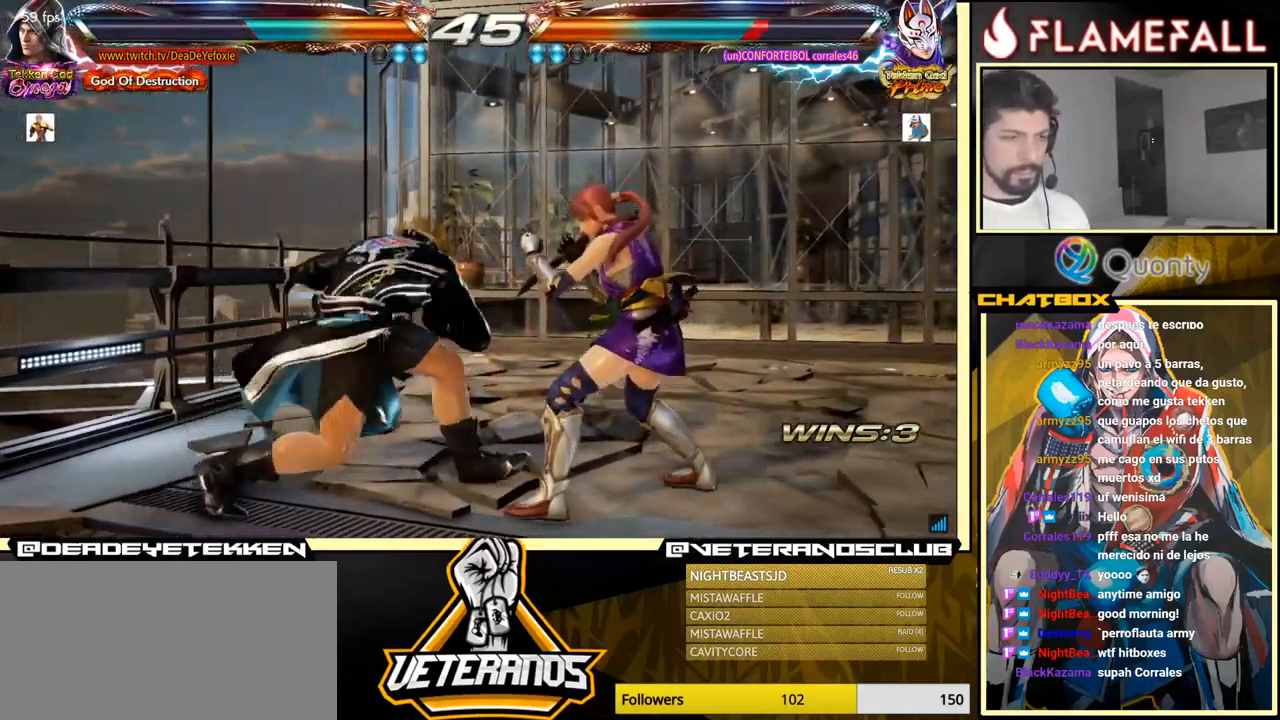
{"buttons": [], "left_stick": "center", "events": [[217, "left_stick", "center"]]}
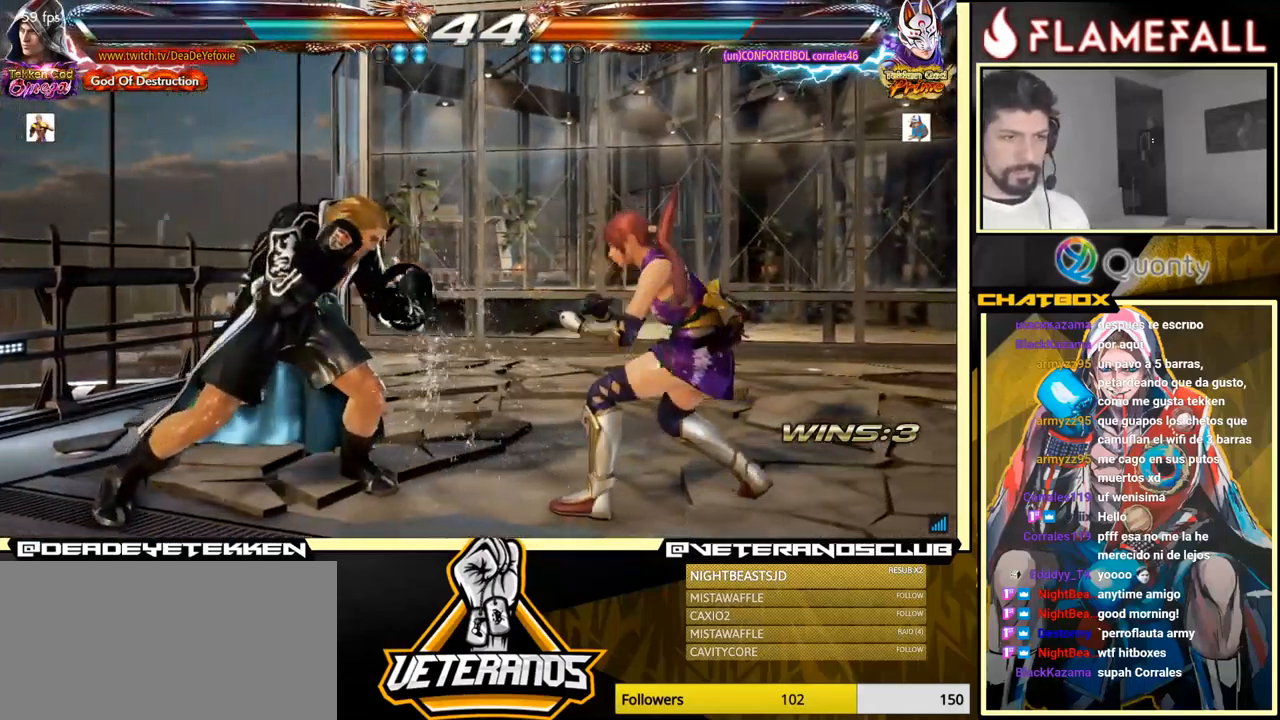
{"buttons": ["X"], "left_stick": "left", "events": [[100, "left_stick", "left"], [350, "X", "down"], [417, "X", "up"], [484, "X", "down"]]}
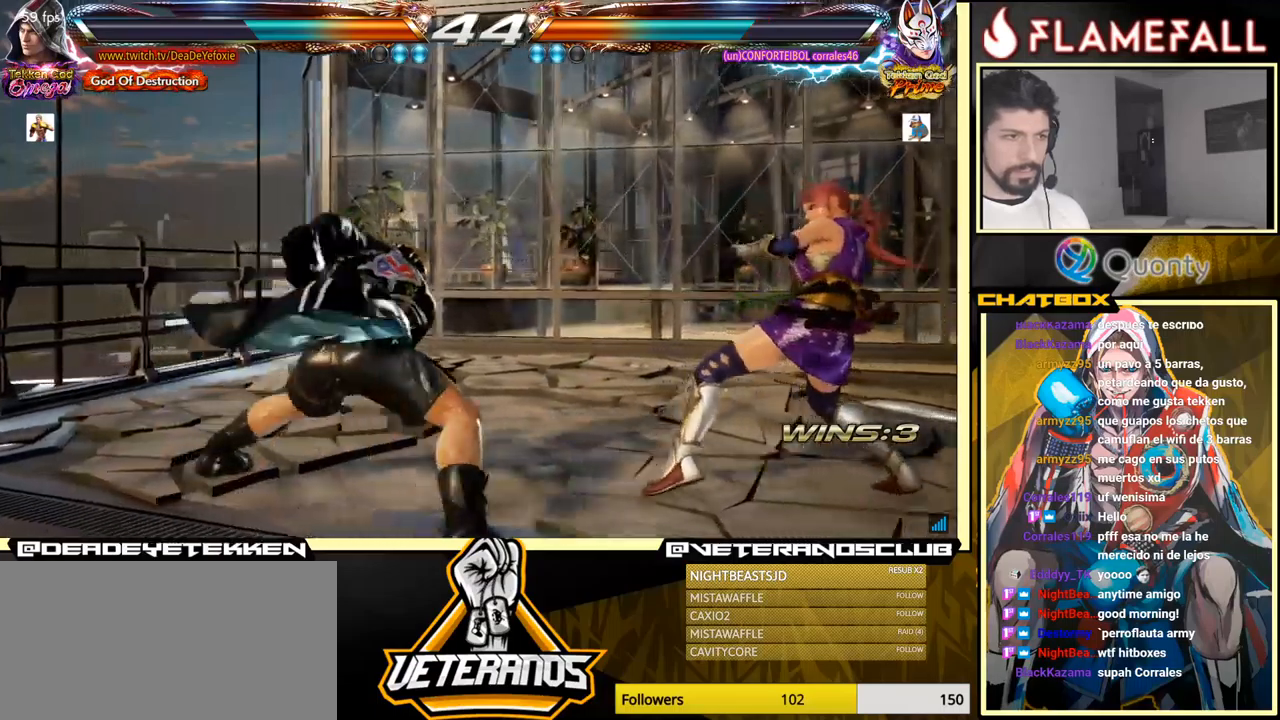
{"buttons": [], "left_stick": "left", "events": [[50, "X", "up"], [84, "X", "down"], [150, "X", "up"], [200, "X", "down"], [200, "Y", "down"], [250, "Y", "up"], [267, "X", "up"], [300, "X", "down"], [300, "Y", "down"], [350, "X", "up"], [350, "Y", "up"], [400, "X", "down"], [400, "Y", "down"], [450, "X", "up"], [450, "Y", "up"]]}
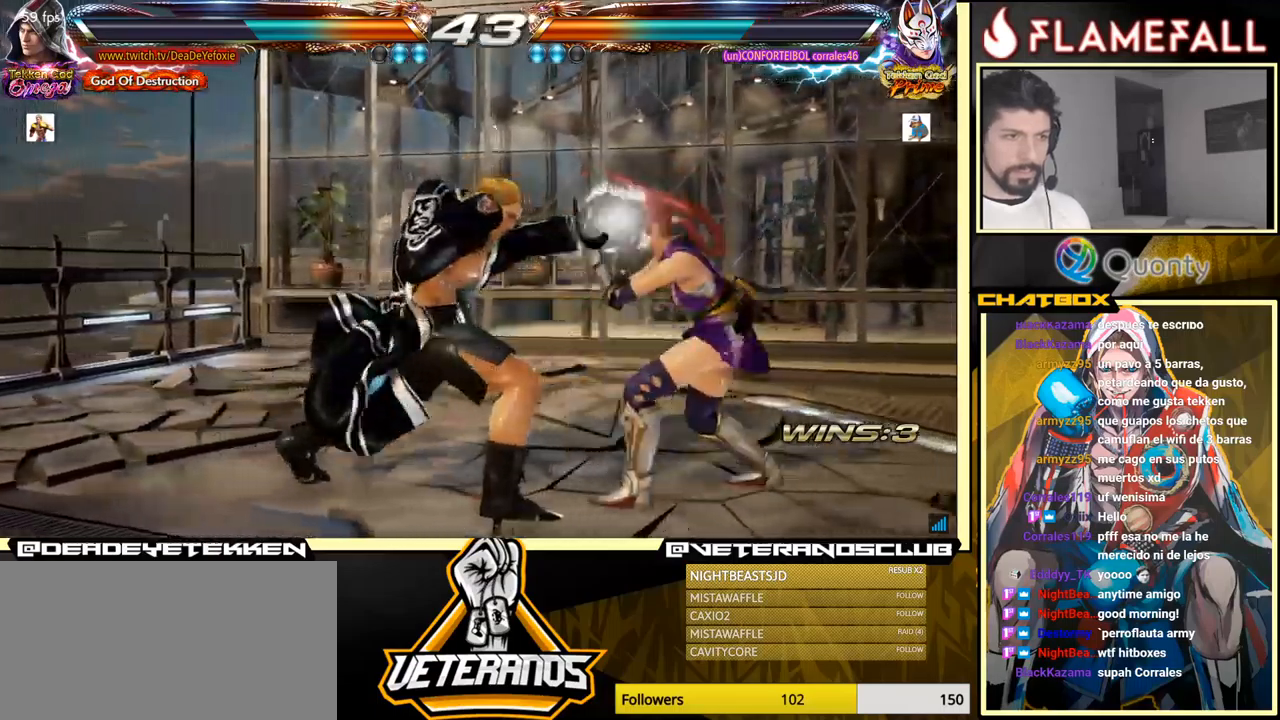
{"buttons": ["X", "Y"], "left_stick": "left", "events": [[17, "X", "down"], [17, "Y", "down"], [67, "Y", "up"], [84, "X", "up"], [117, "X", "down"], [117, "Y", "down"], [184, "X", "up"], [184, "Y", "up"], [234, "X", "down"], [234, "Y", "down"], [300, "X", "up"], [300, "Y", "up"], [334, "X", "down"], [367, "Y", "down"]]}
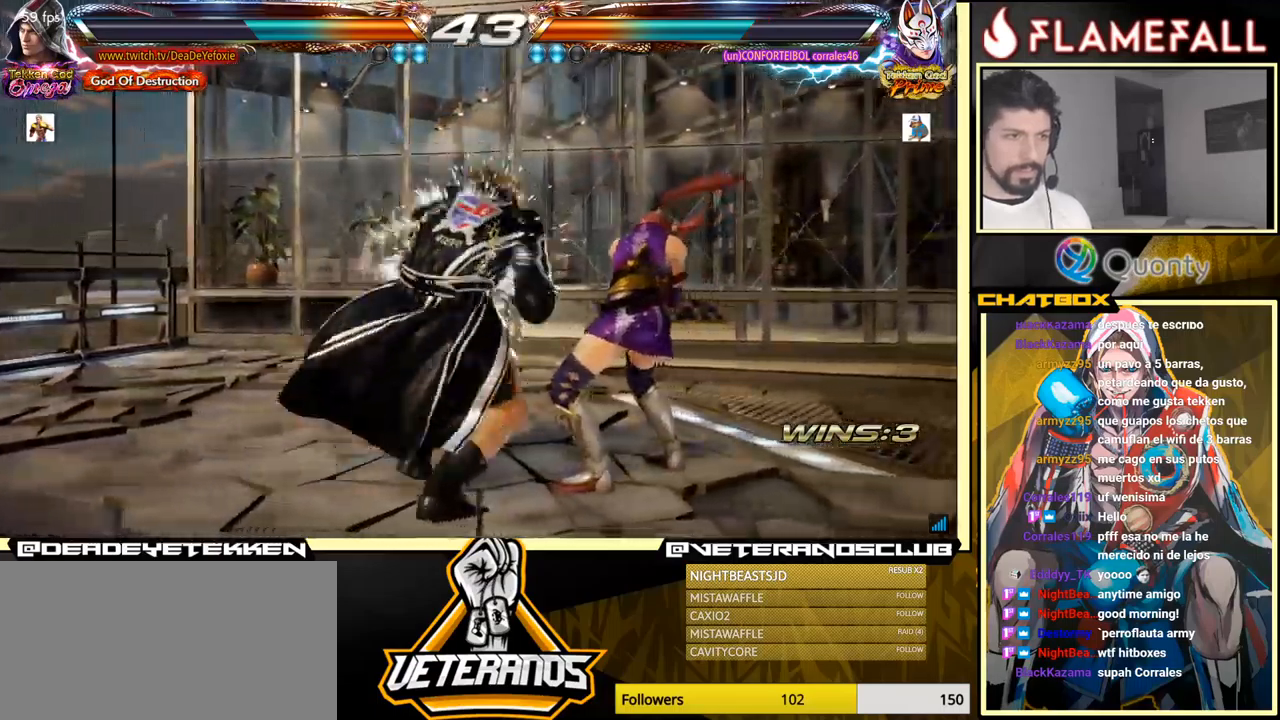
{"buttons": ["B"], "left_stick": "center", "events": [[100, "Y", "up"], [134, "X", "up"], [400, "left_stick", "right"], [450, "B", "down"], [484, "left_stick", "center"]]}
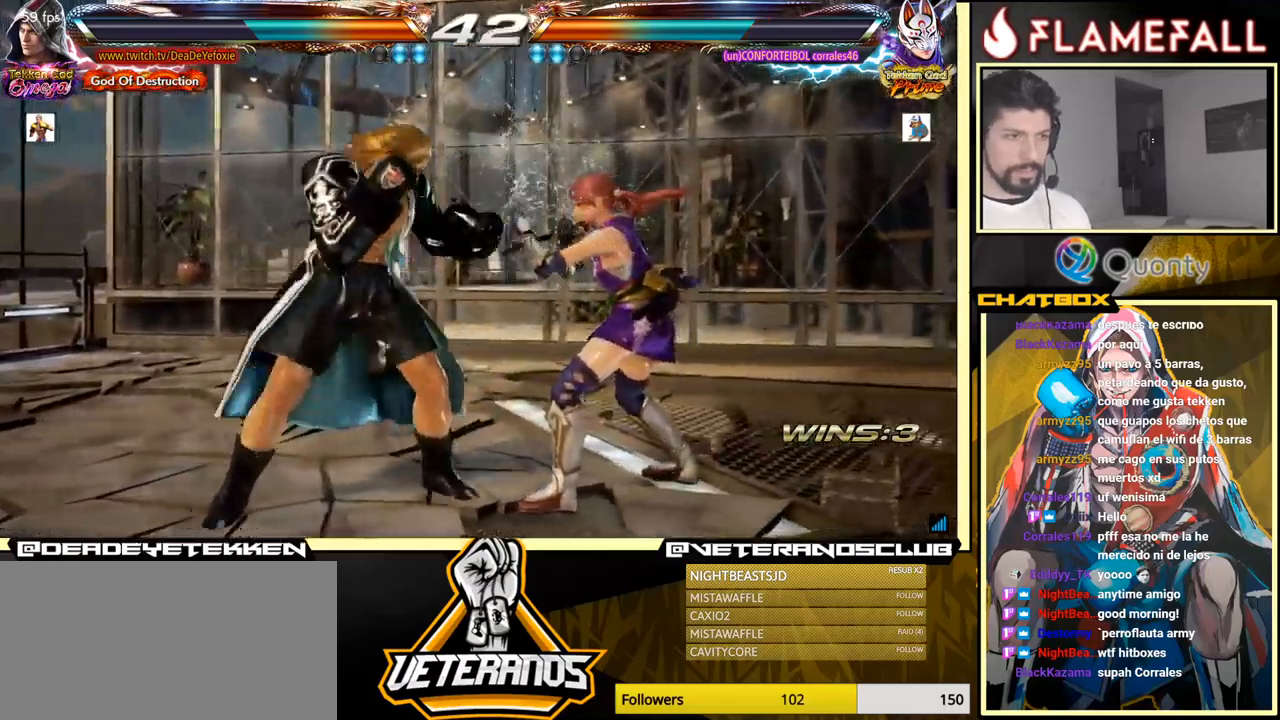
{"buttons": [], "left_stick": "center", "events": [[50, "B", "up"], [100, "Y", "down"], [167, "Y", "up"]]}
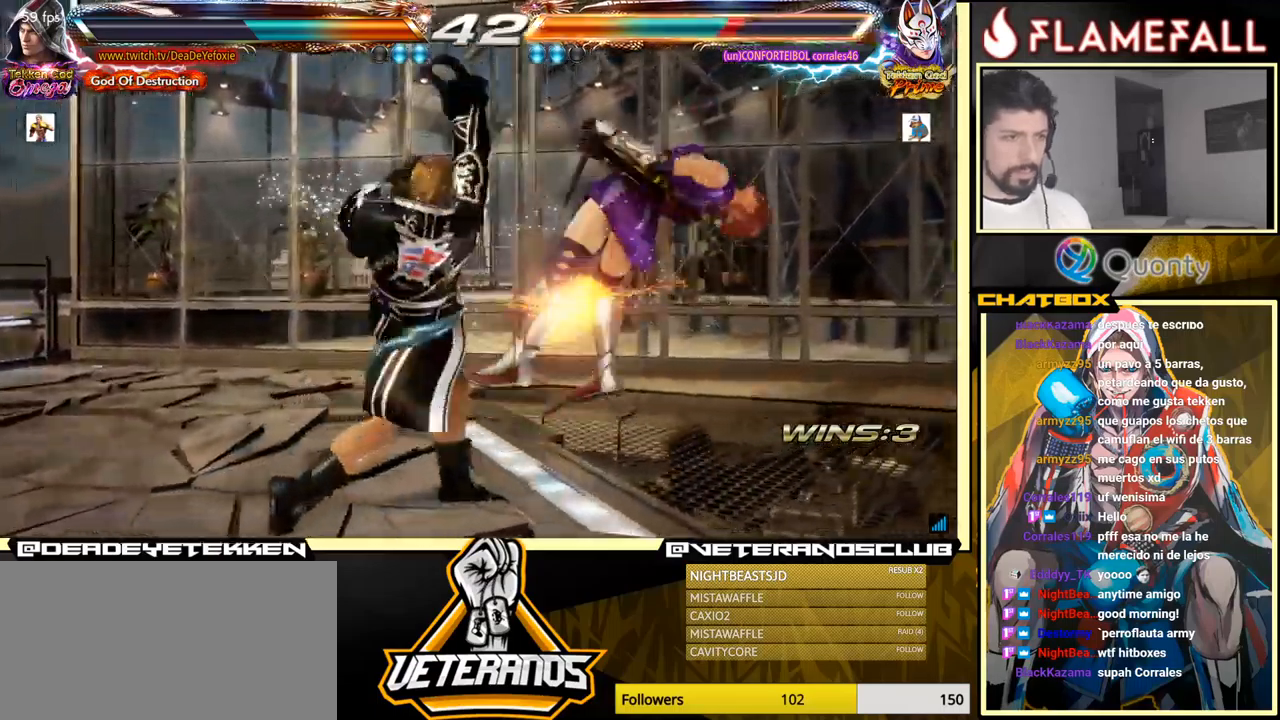
{"buttons": [], "left_stick": "right", "events": [[350, "left_stick", "right"], [417, "left_stick", "center"], [484, "left_stick", "right"]]}
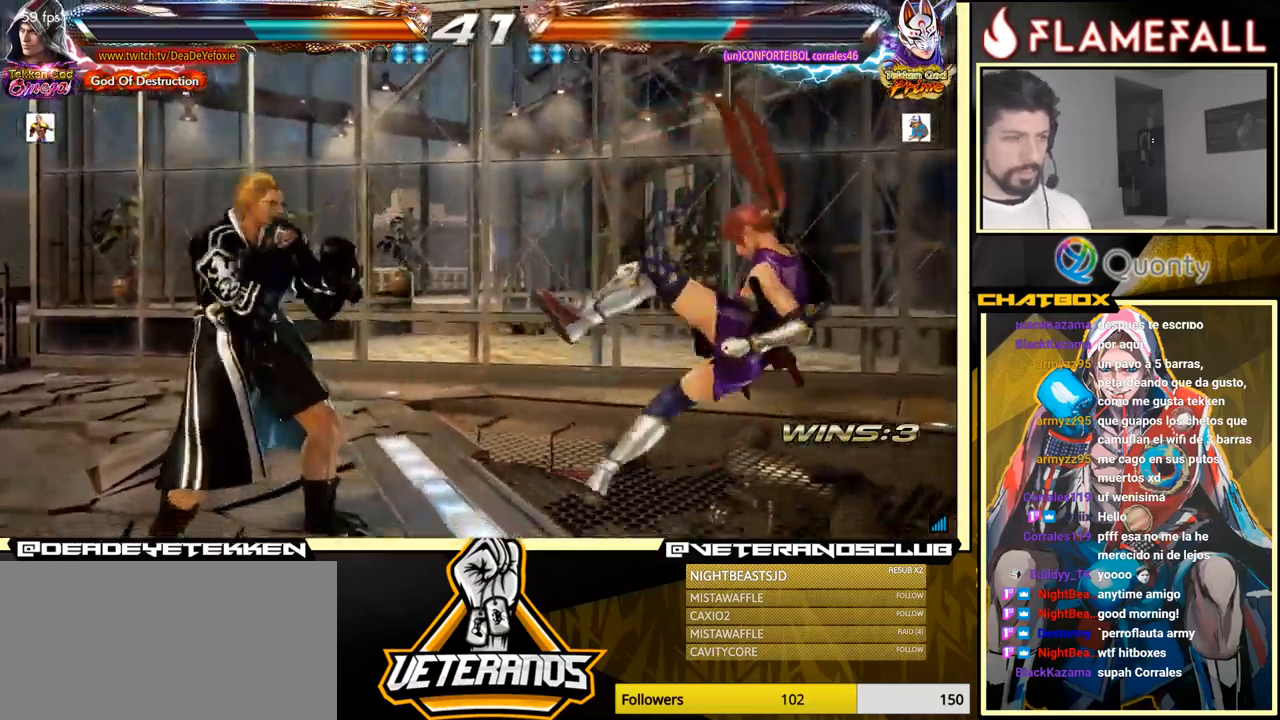
{"buttons": [], "left_stick": "right", "events": [[117, "left_stick", "center"], [167, "left_stick", "up"], [234, "left_stick", "center"], [367, "left_stick", "right"], [434, "left_stick", "center"], [500, "left_stick", "right"]]}
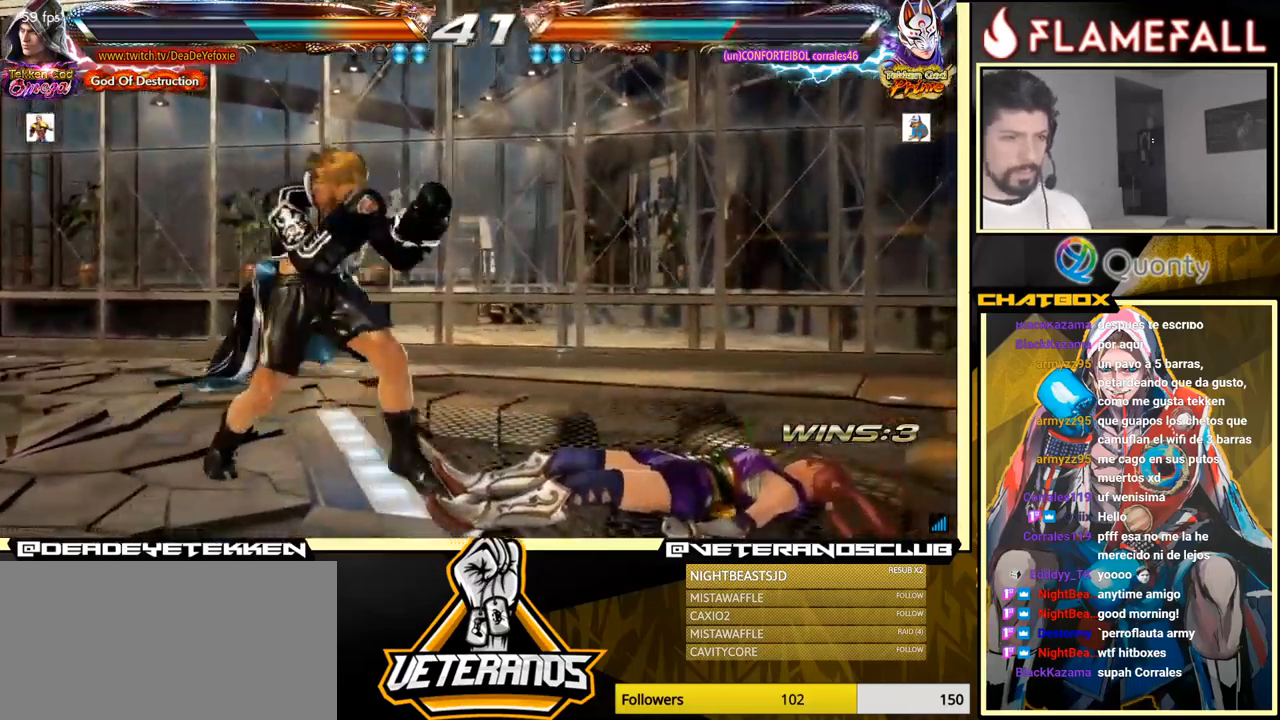
{"buttons": ["Y"], "left_stick": "down-left", "events": [[100, "left_stick", "up"], [150, "left_stick", "center"], [284, "left_stick", "right"], [350, "left_stick", "center"], [450, "Y", "down"], [450, "left_stick", "down-left"]]}
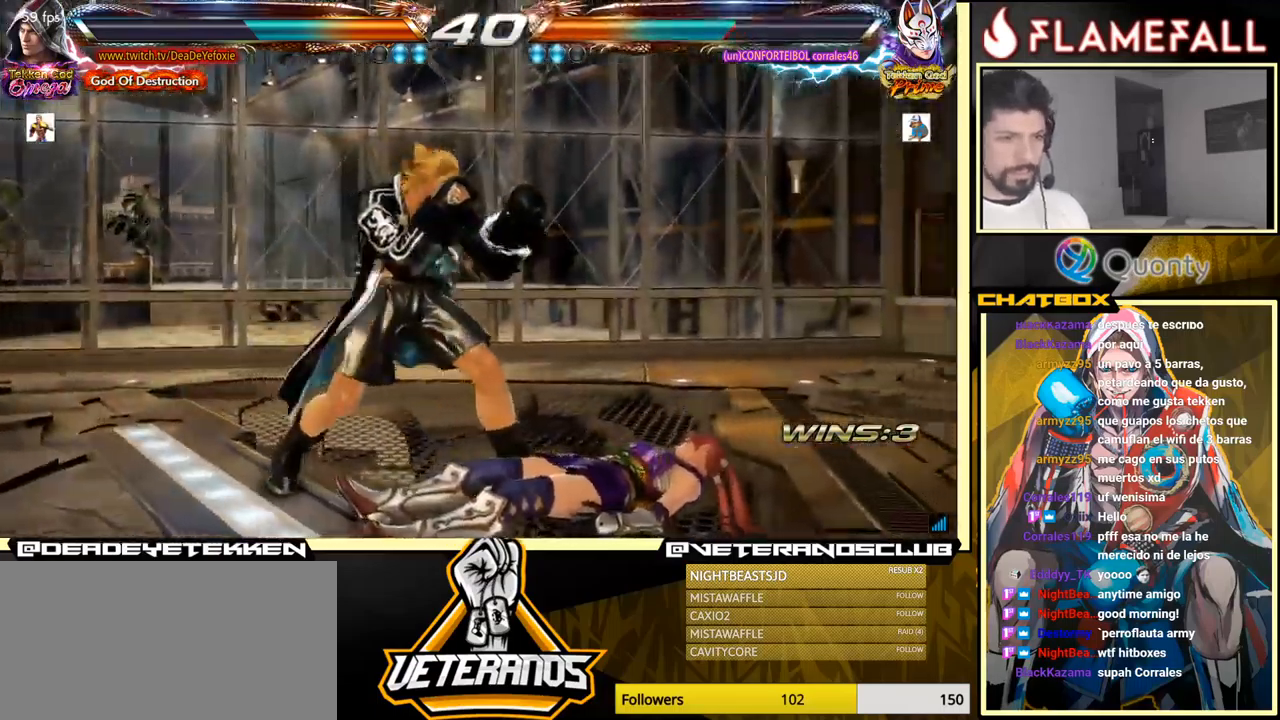
{"buttons": [], "left_stick": "down-left", "events": [[17, "Y", "up"]]}
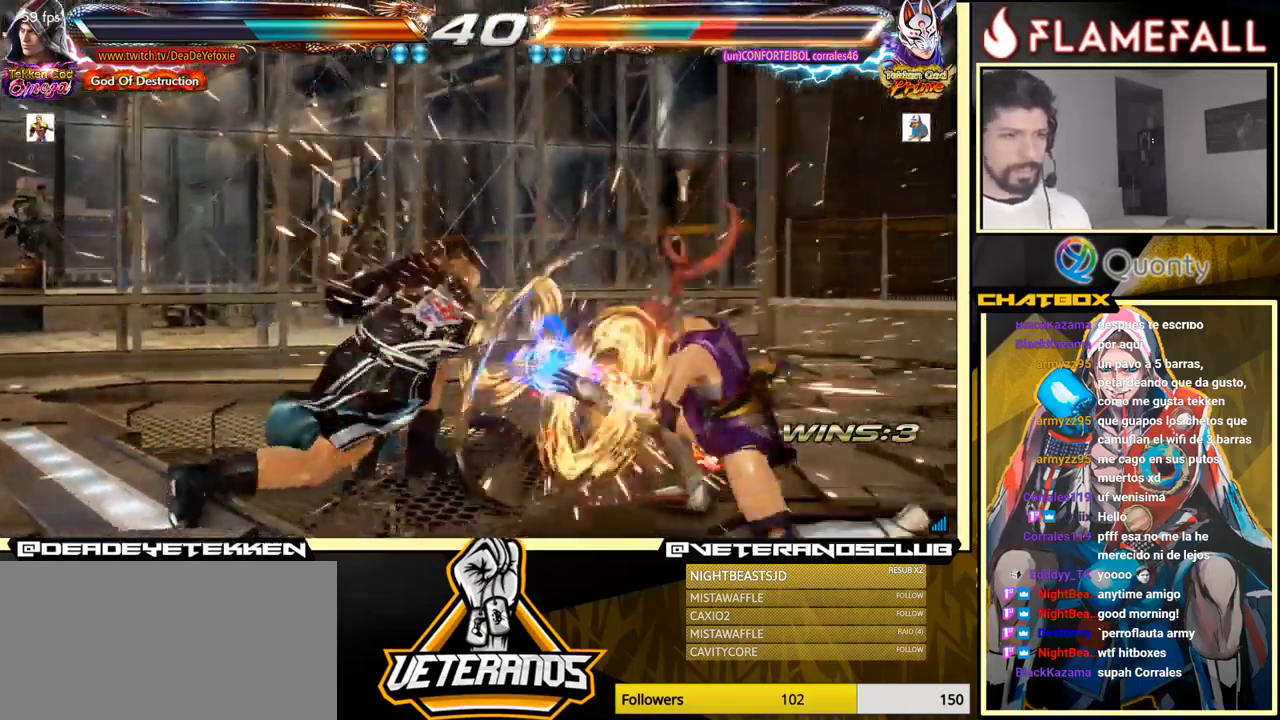
{"buttons": [], "left_stick": "left", "events": [[150, "left_stick", "center"], [284, "left_stick", "left"], [350, "left_stick", "center"], [400, "left_stick", "left"]]}
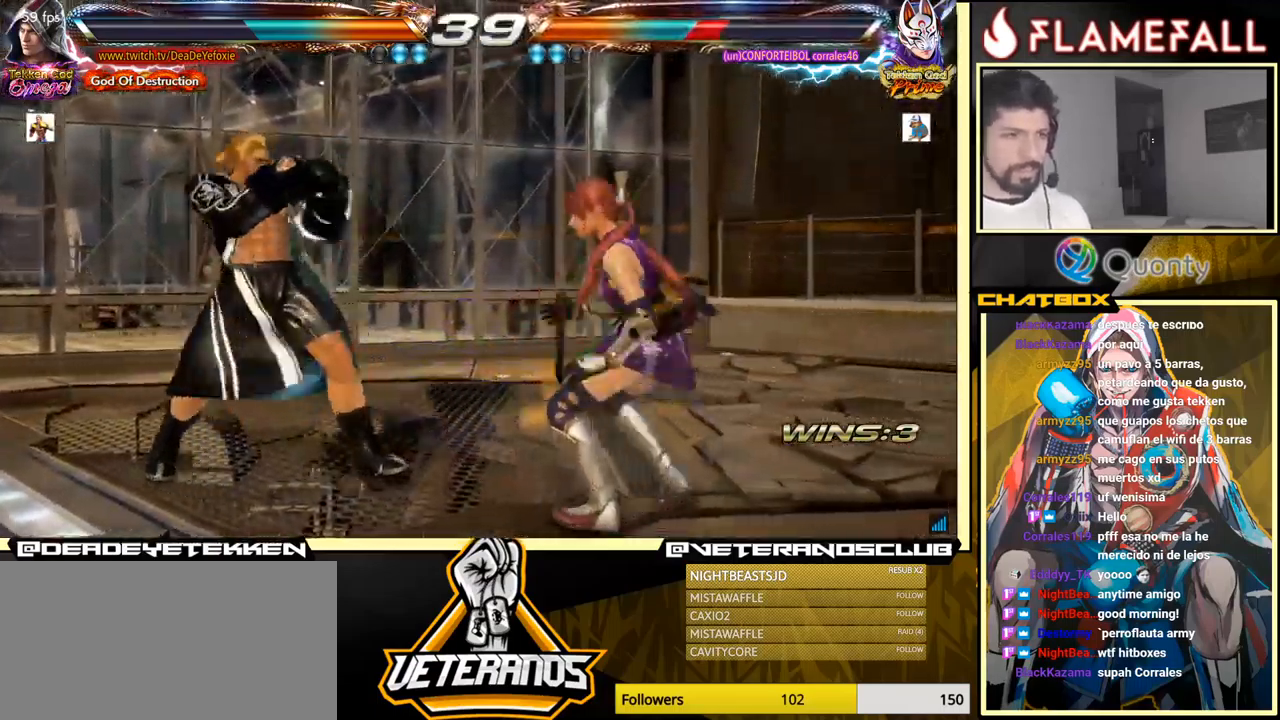
{"buttons": [], "left_stick": "right", "events": [[366, "left_stick", "right"], [433, "left_stick", "center"], [500, "left_stick", "right"]]}
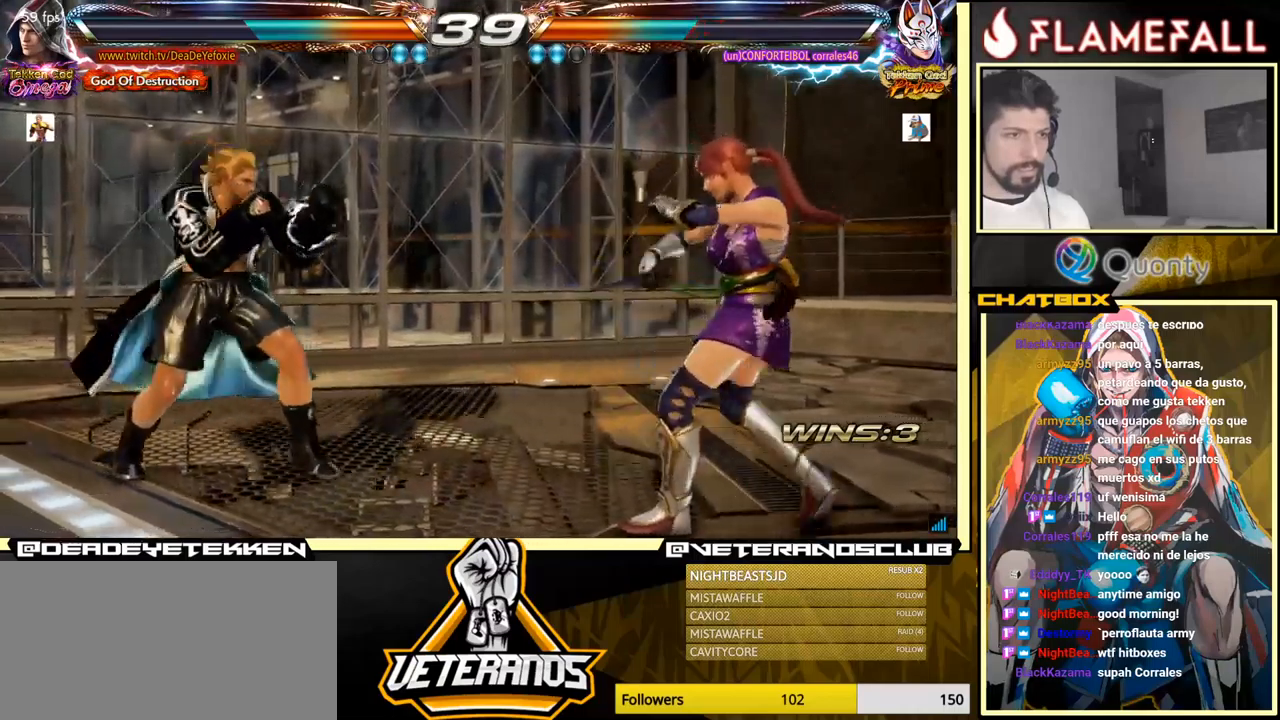
{"buttons": [], "left_stick": "down", "events": [[216, "left_stick", "left"], [250, "X", "down"], [300, "X", "up"], [333, "left_stick", "down"], [350, "Y", "down"], [433, "Y", "up"]]}
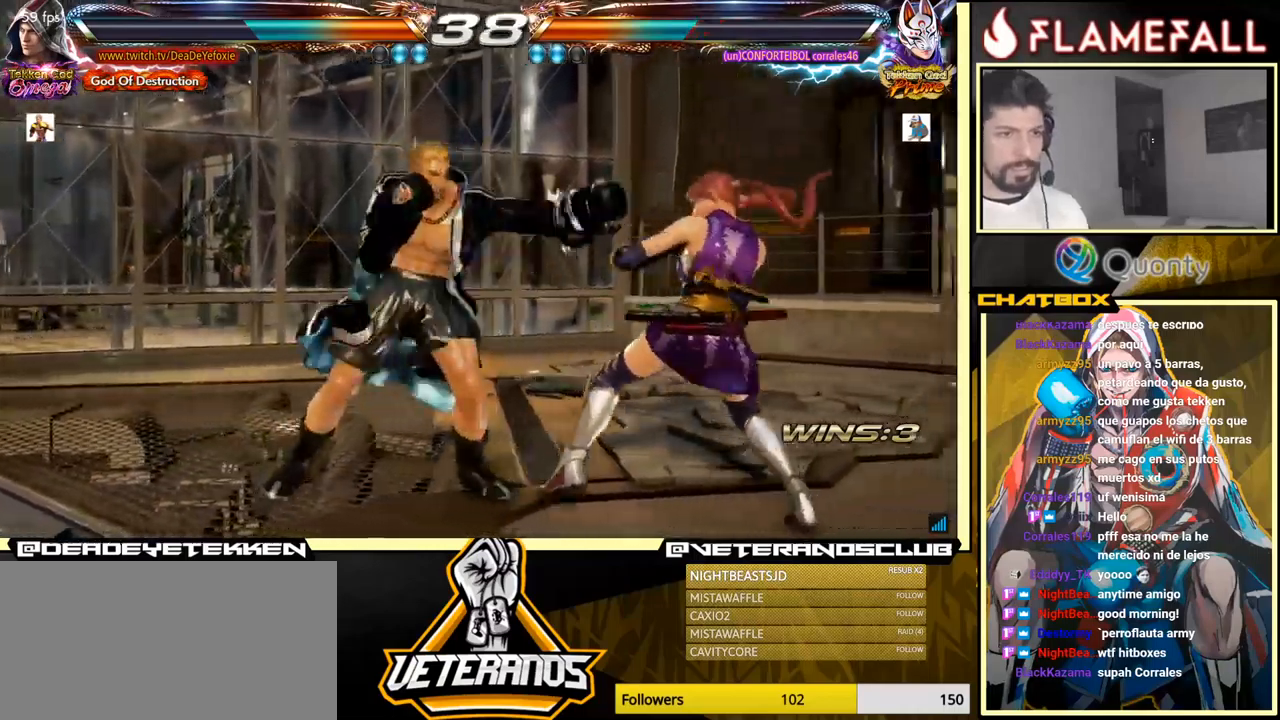
{"buttons": [], "left_stick": "right", "events": [[16, "left_stick", "right"]]}
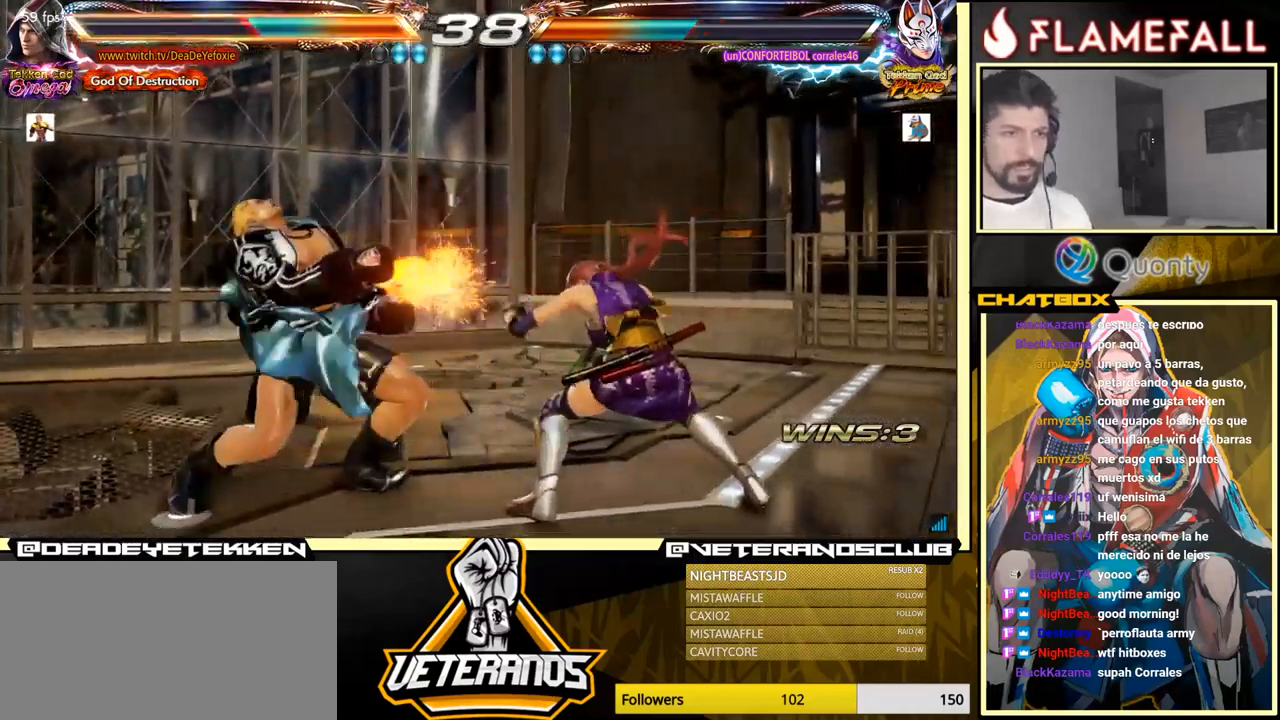
{"buttons": [], "left_stick": "left", "events": [[266, "left_stick", "left"], [366, "left_stick", "center"], [416, "left_stick", "left"]]}
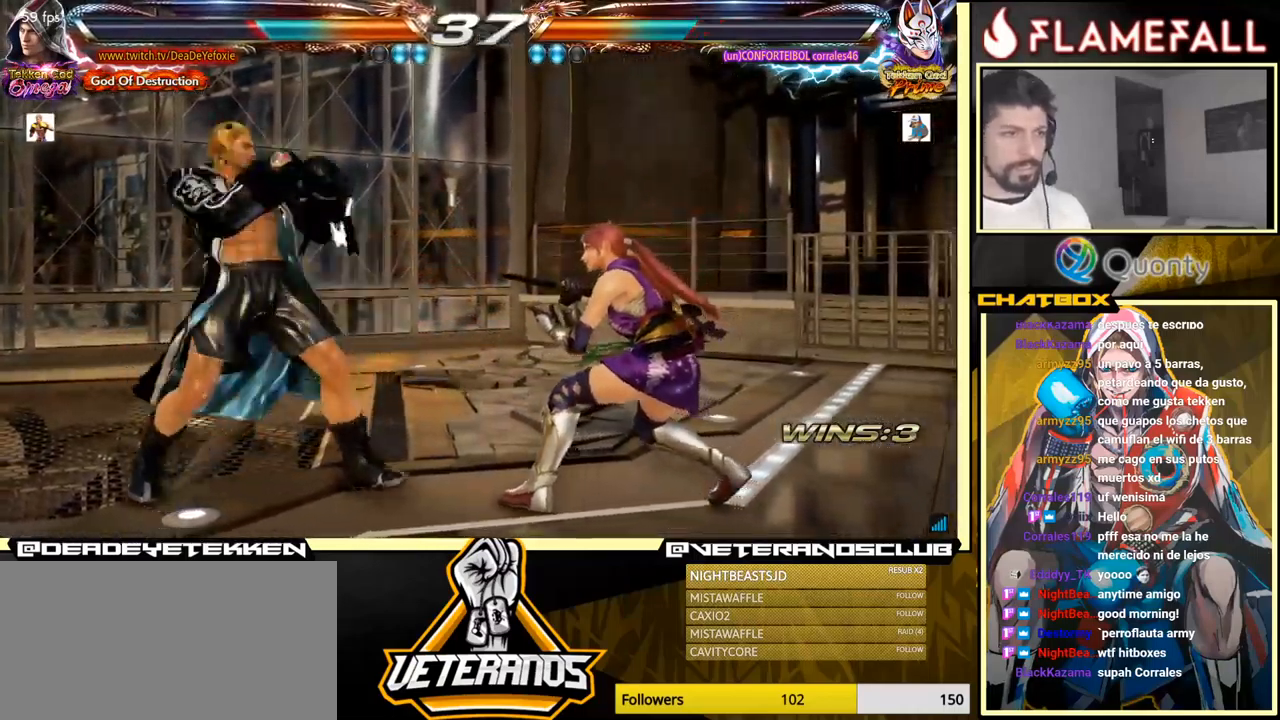
{"buttons": [], "left_stick": "left", "events": []}
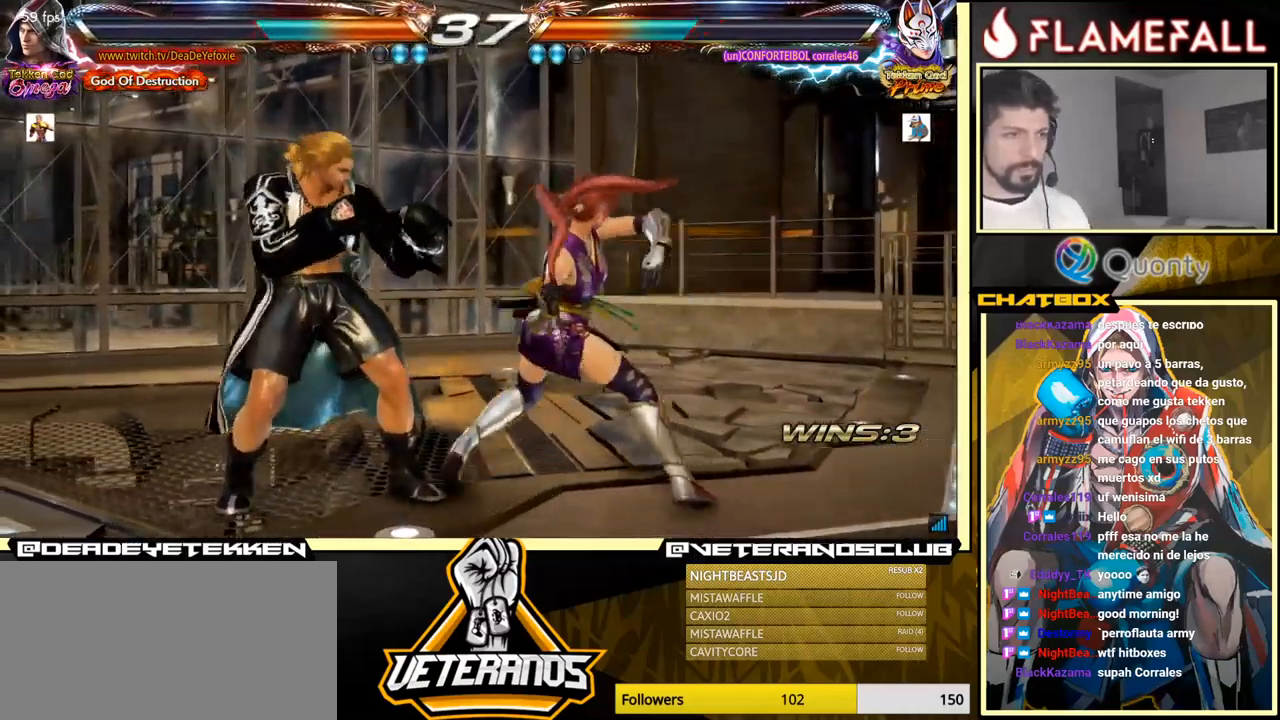
{"buttons": [], "left_stick": "center", "events": [[133, "left_stick", "center"], [400, "left_stick", "right"], [466, "left_stick", "center"]]}
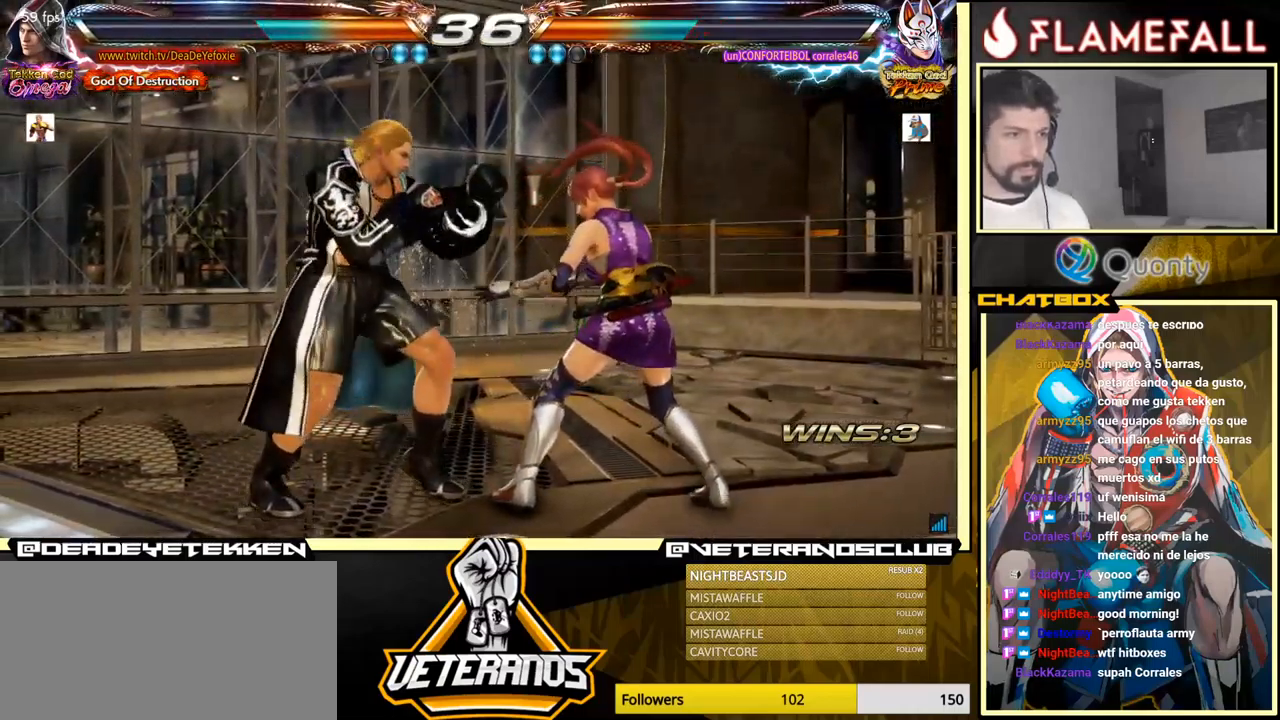
{"buttons": [], "left_stick": "right", "events": [[16, "left_stick", "right"]]}
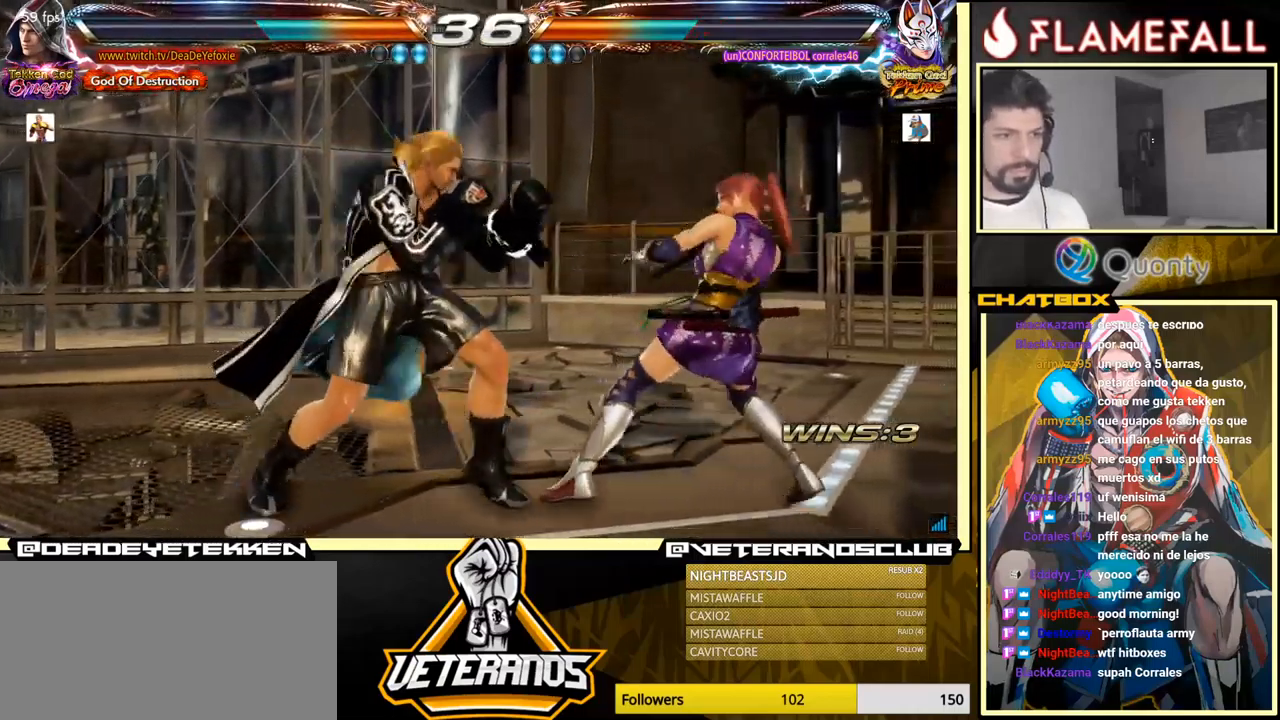
{"buttons": [], "left_stick": "right", "events": [[133, "left_stick", "center"], [283, "left_stick", "right"], [350, "left_stick", "center"], [400, "left_stick", "right"], [450, "R1", "down"], [500, "R1", "up"]]}
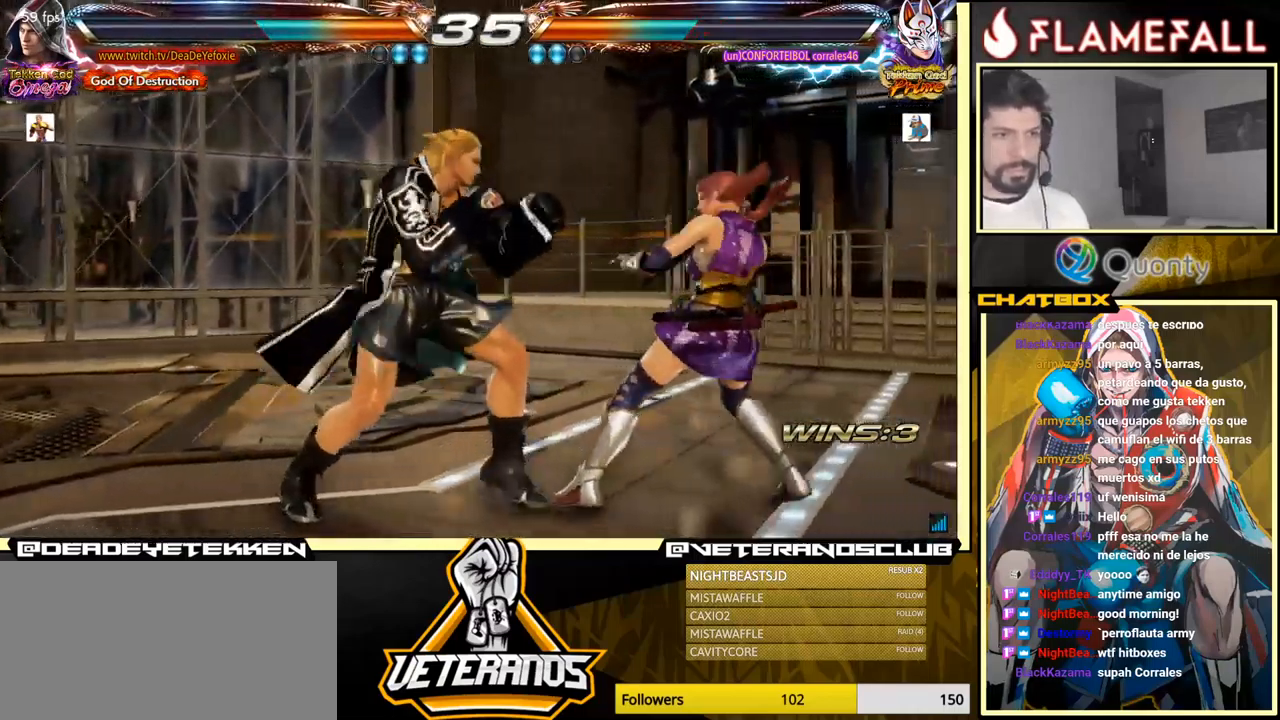
{"buttons": [], "left_stick": "center", "events": [[133, "left_stick", "center"], [233, "left_stick", "left"], [500, "left_stick", "center"]]}
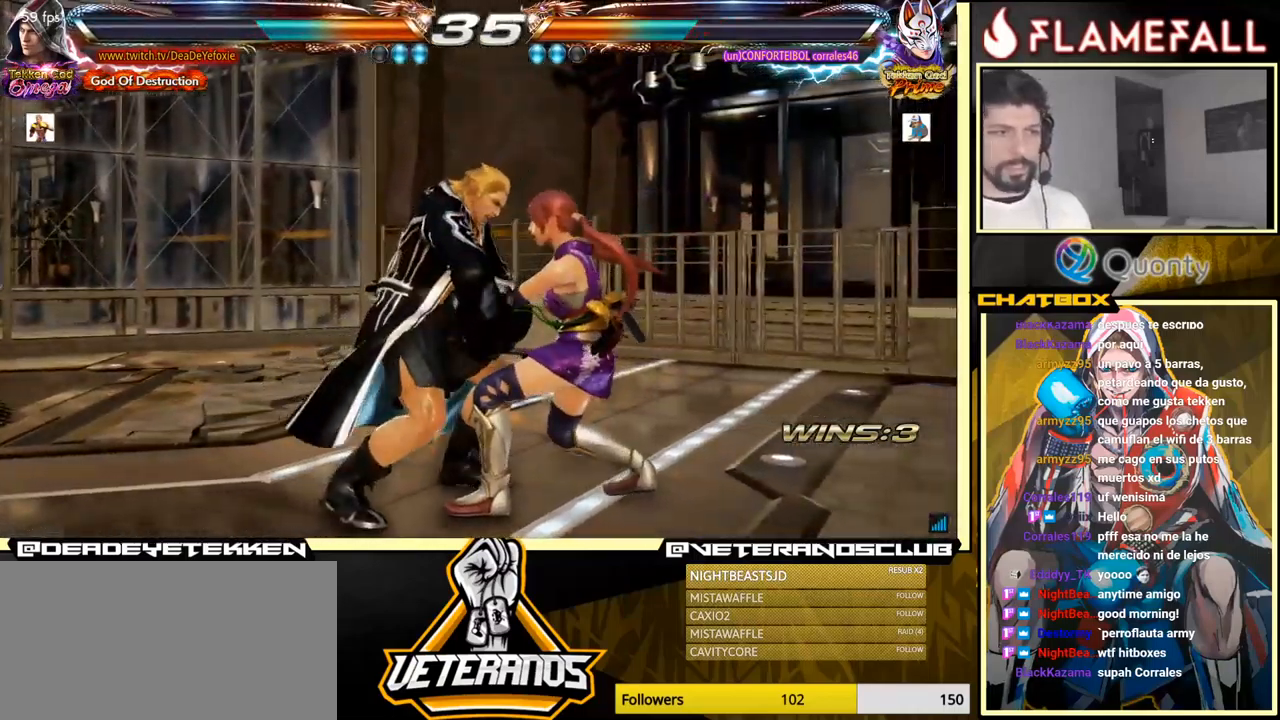
{"buttons": [], "left_stick": "center", "events": []}
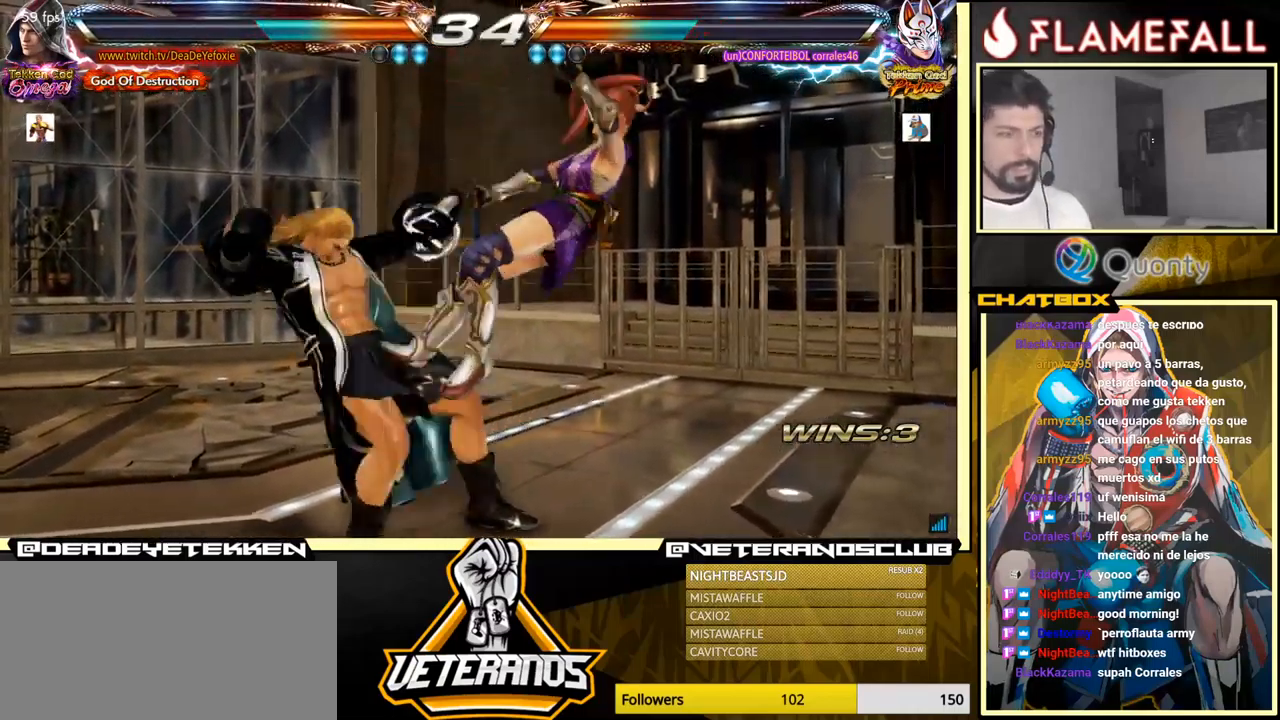
{"buttons": [], "left_stick": "center", "events": [[417, "left_stick", "down"], [500, "left_stick", "center"]]}
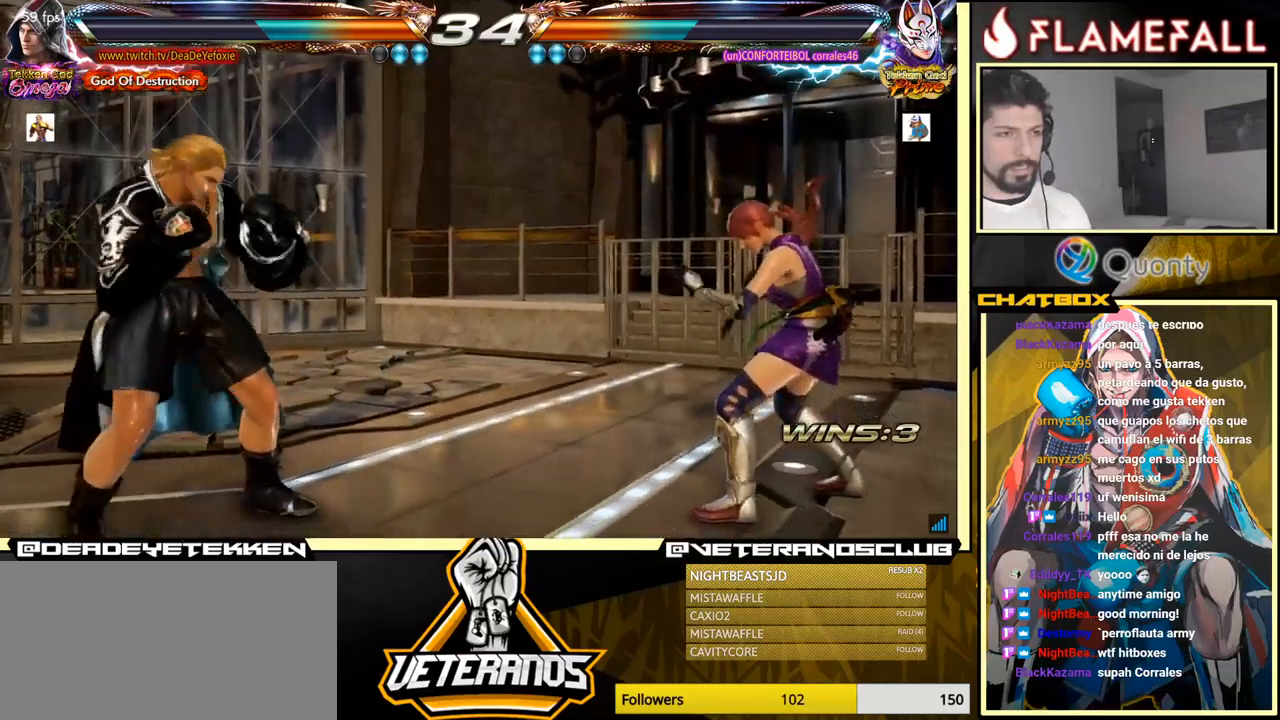
{"buttons": [], "left_stick": "center", "events": [[83, "left_stick", "down"], [200, "left_stick", "center"], [250, "left_stick", "down"], [483, "left_stick", "center"]]}
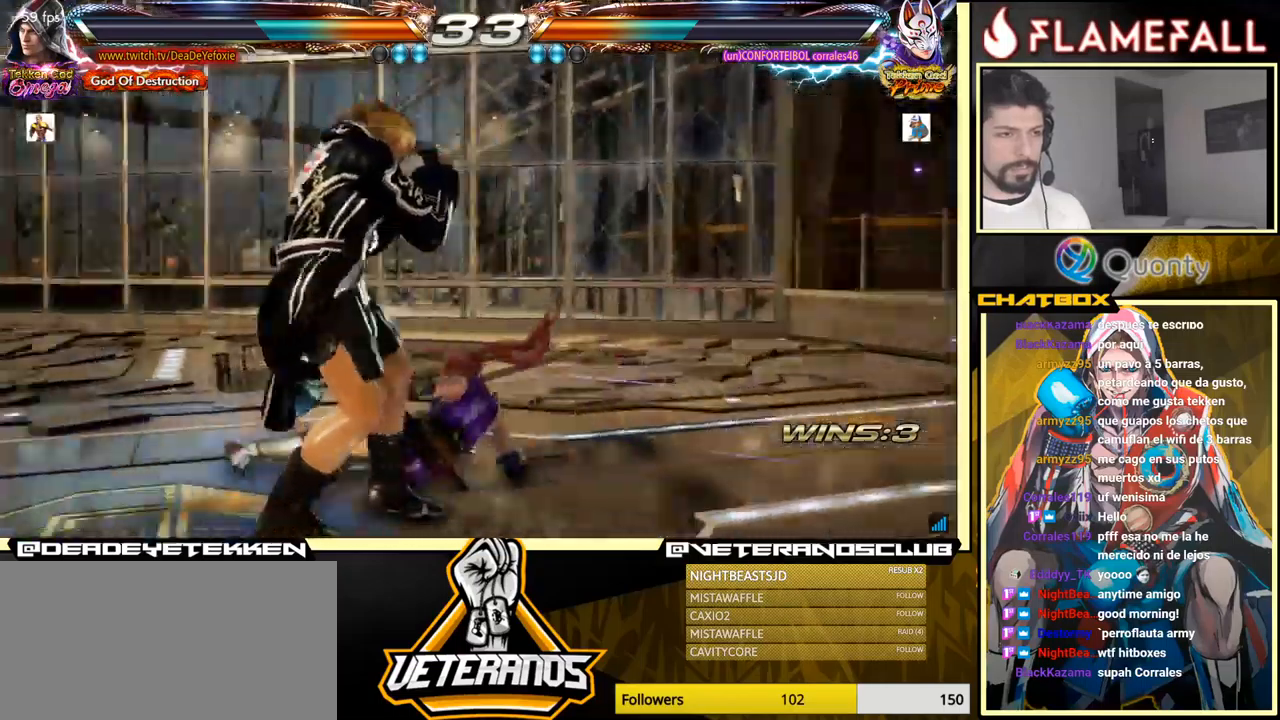
{"buttons": ["X"], "left_stick": "right", "events": [[300, "Y", "down"], [383, "X", "down"], [383, "Y", "up"], [400, "left_stick", "right"]]}
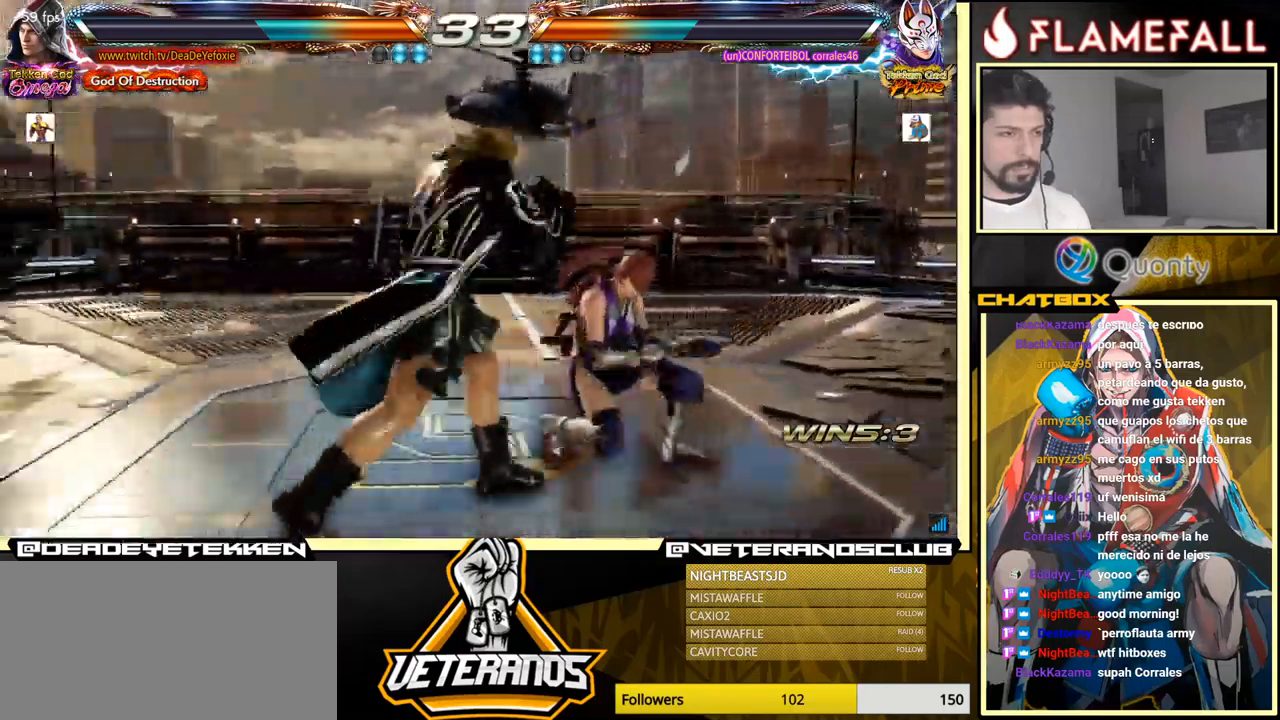
{"buttons": [], "left_stick": "center", "events": [[400, "X", "up"], [500, "left_stick", "center"]]}
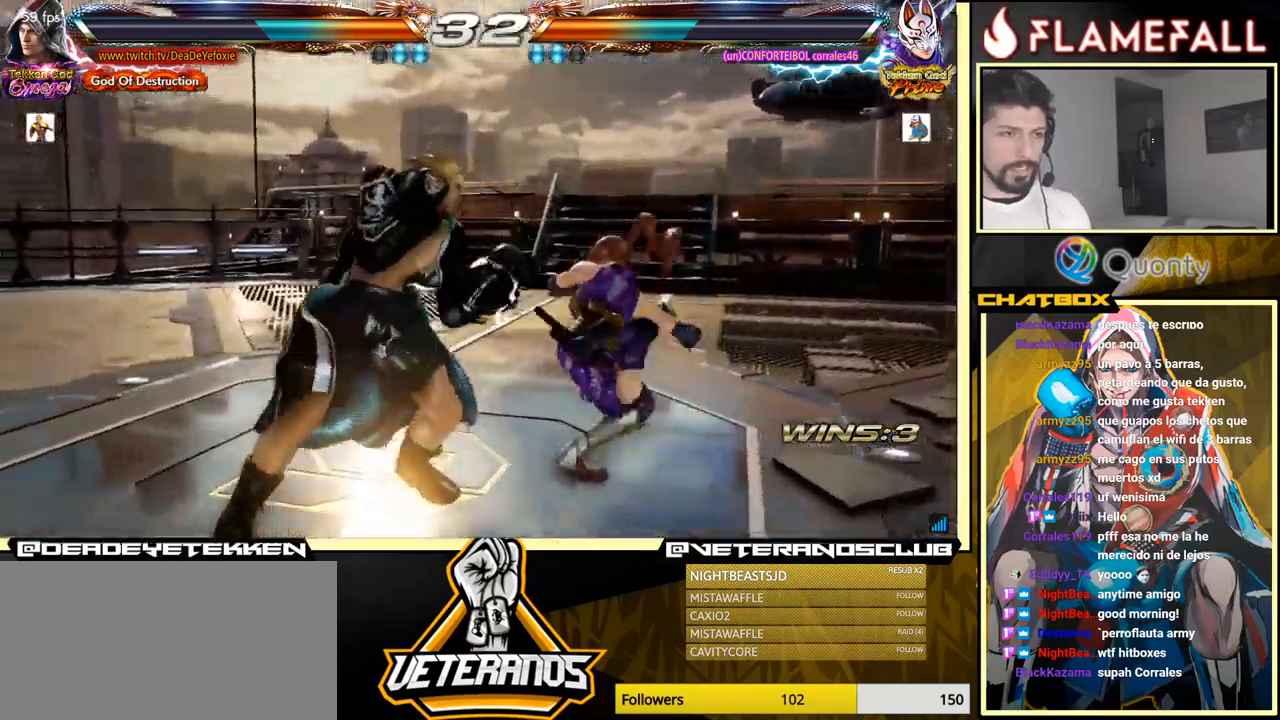
{"buttons": [], "left_stick": "center", "events": [[100, "left_stick", "left"], [417, "left_stick", "center"]]}